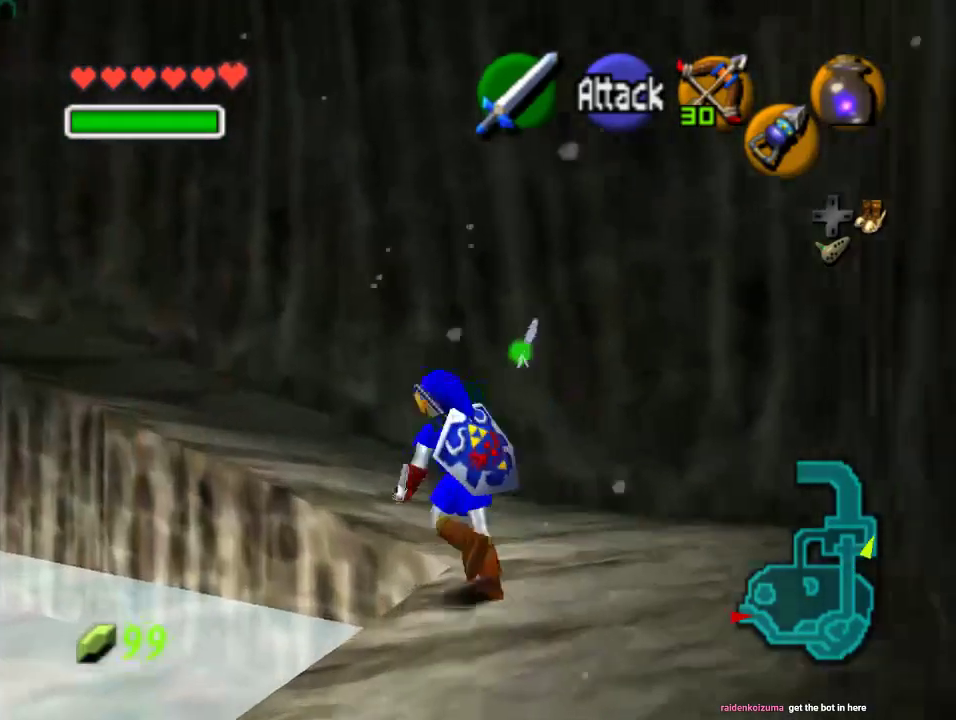
Gameplay with a controller (Nintendo layout); each line is a JSON object with the inputs held at the frame after it. "events" lists button and stick changes between this image and that frame as [ms after this image, input, new state], when the widget could be followed in between. Not read: L1 L3 R1 R3.
{"buttons": [], "left_stick": "up-left", "events": []}
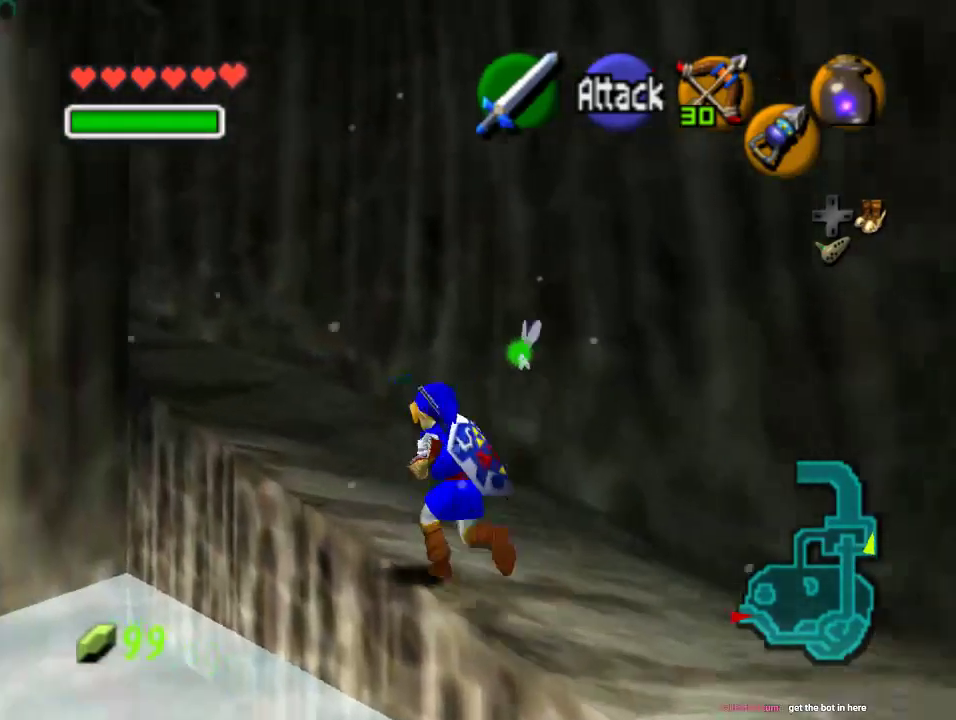
{"buttons": [], "left_stick": "up", "events": [[233, "A", "down"], [367, "A", "up"], [433, "left_stick", "up"]]}
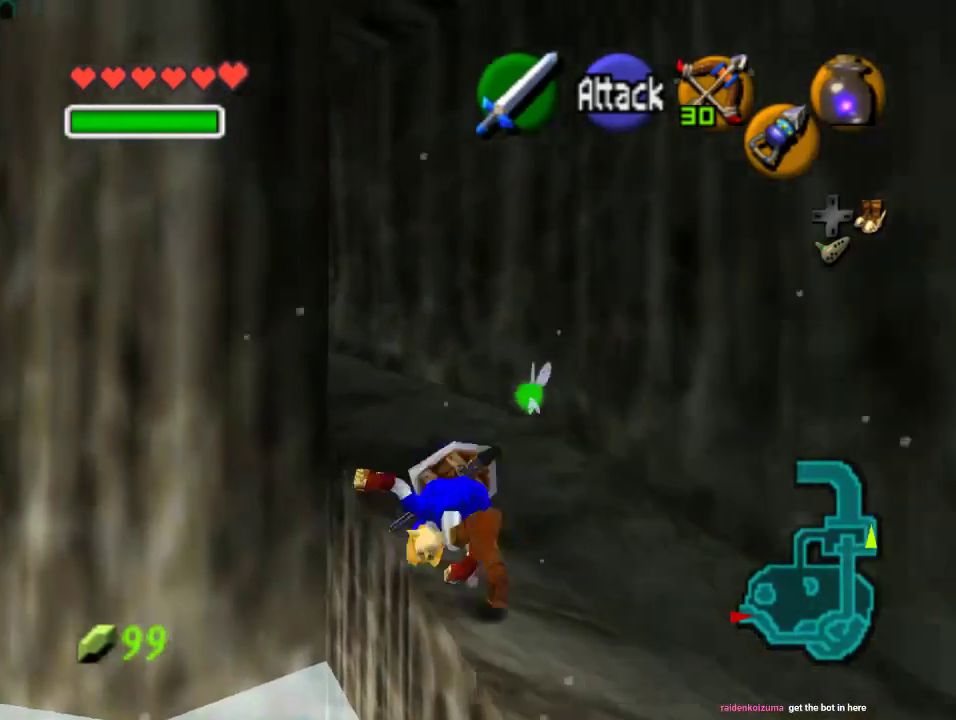
{"buttons": [], "left_stick": "up-left", "events": [[467, "left_stick", "up-left"]]}
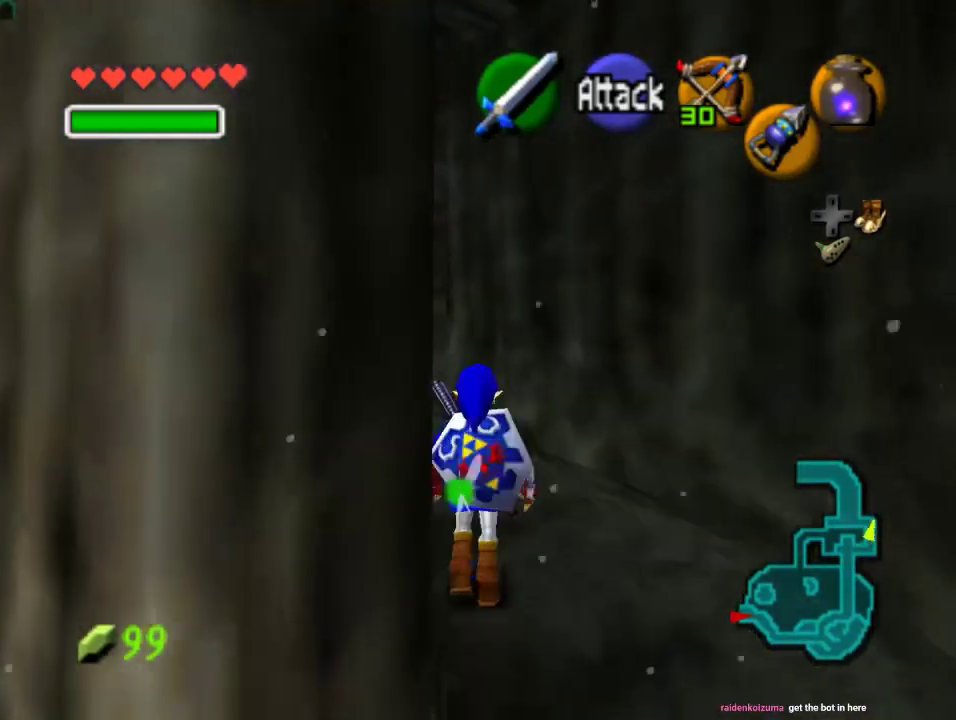
{"buttons": ["A"], "left_stick": "up-left", "events": [[400, "A", "down"]]}
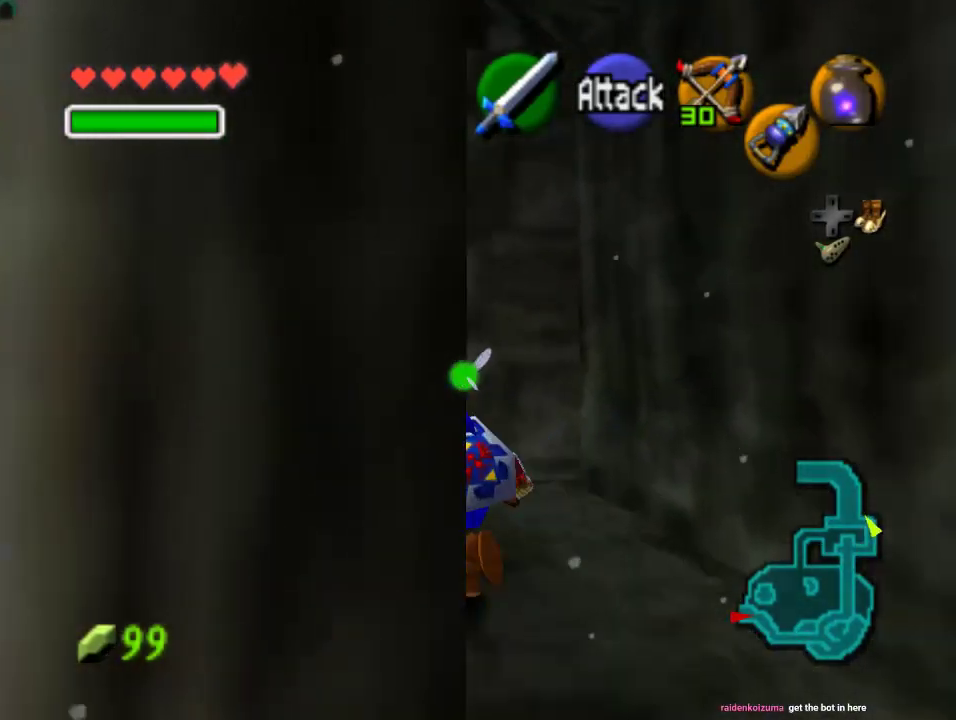
{"buttons": [], "left_stick": "up-left", "events": [[100, "A", "up"], [100, "Z", "down"], [267, "Z", "up"], [333, "left_stick", "up"], [433, "left_stick", "up-left"]]}
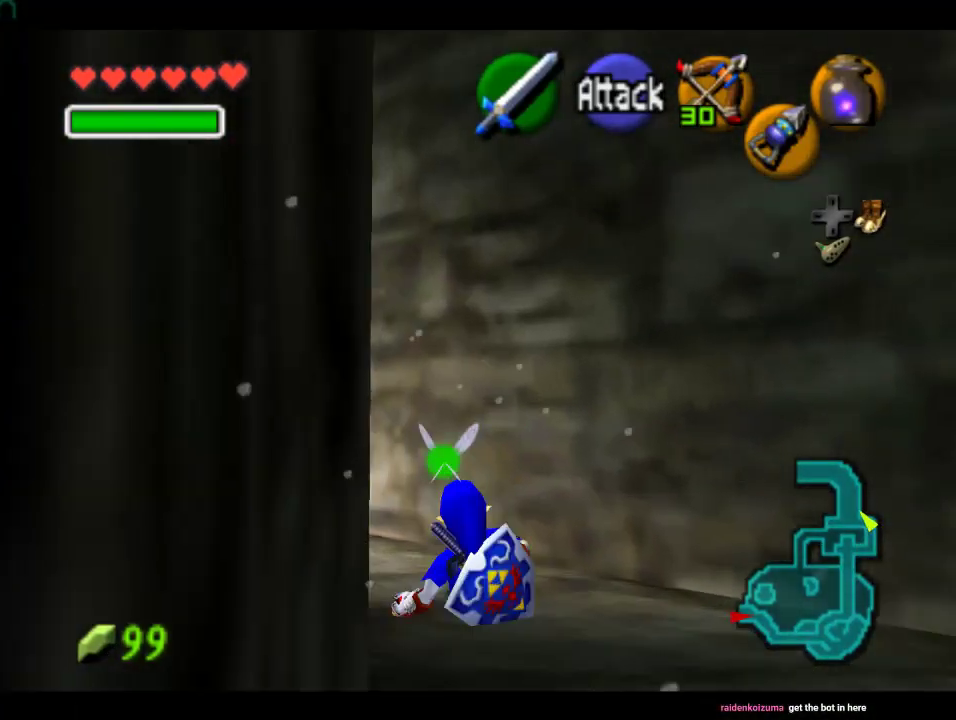
{"buttons": [], "left_stick": "up", "events": [[200, "A", "down"], [333, "A", "up"], [333, "Z", "down"], [467, "left_stick", "up"], [500, "Z", "up"]]}
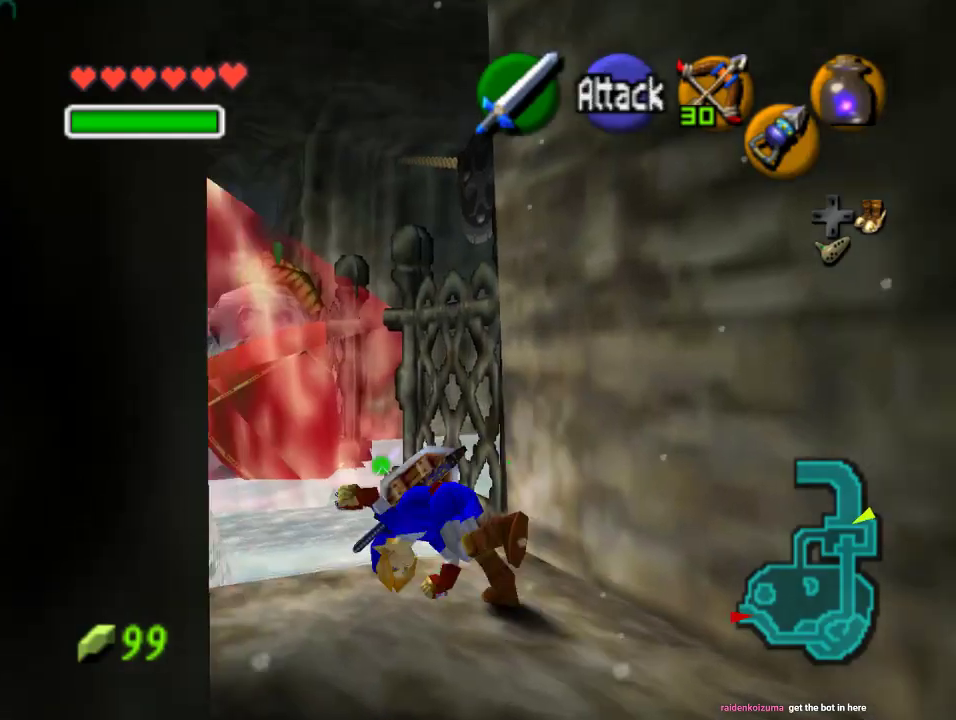
{"buttons": [], "left_stick": "up-right", "events": [[333, "left_stick", "up-right"]]}
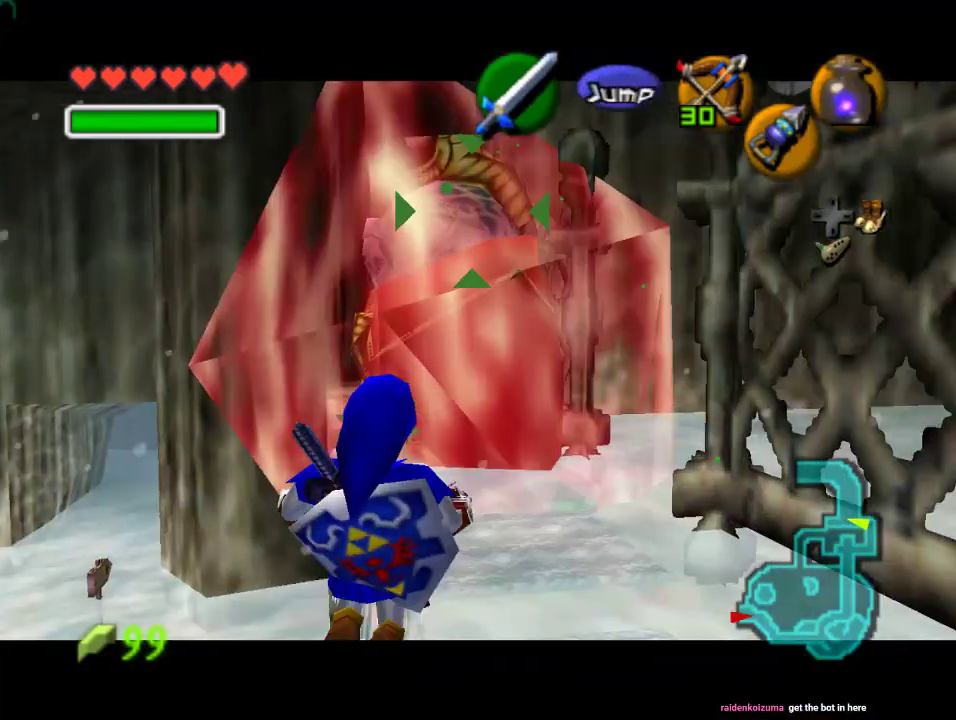
{"buttons": [], "left_stick": "up-right", "events": []}
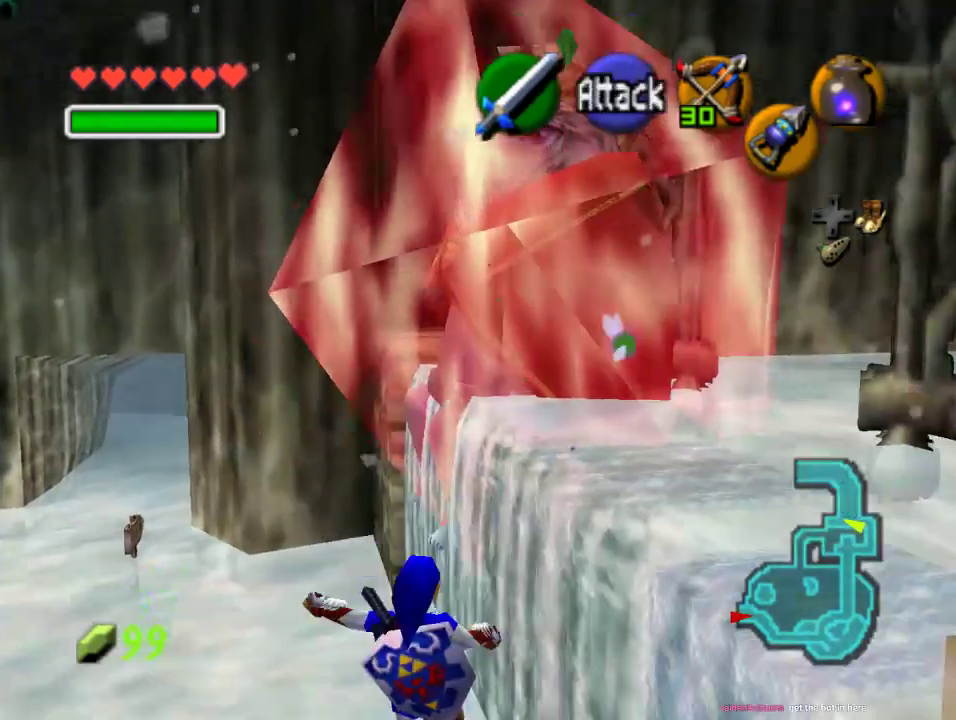
{"buttons": [], "left_stick": "left", "events": [[33, "left_stick", "center"], [300, "left_stick", "left"]]}
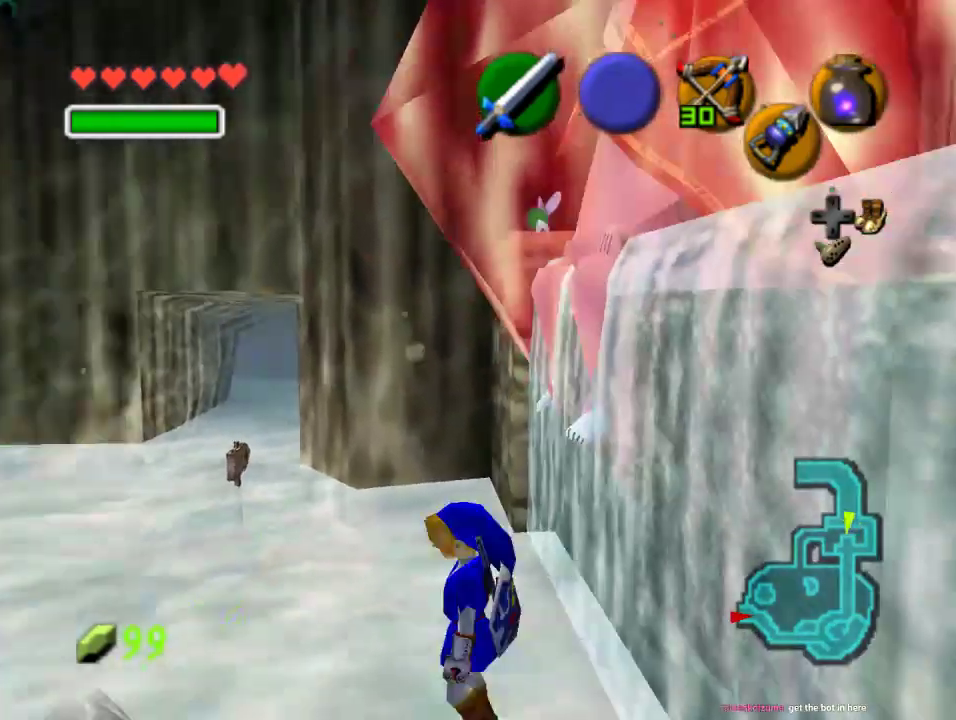
{"buttons": [], "left_stick": "left", "events": []}
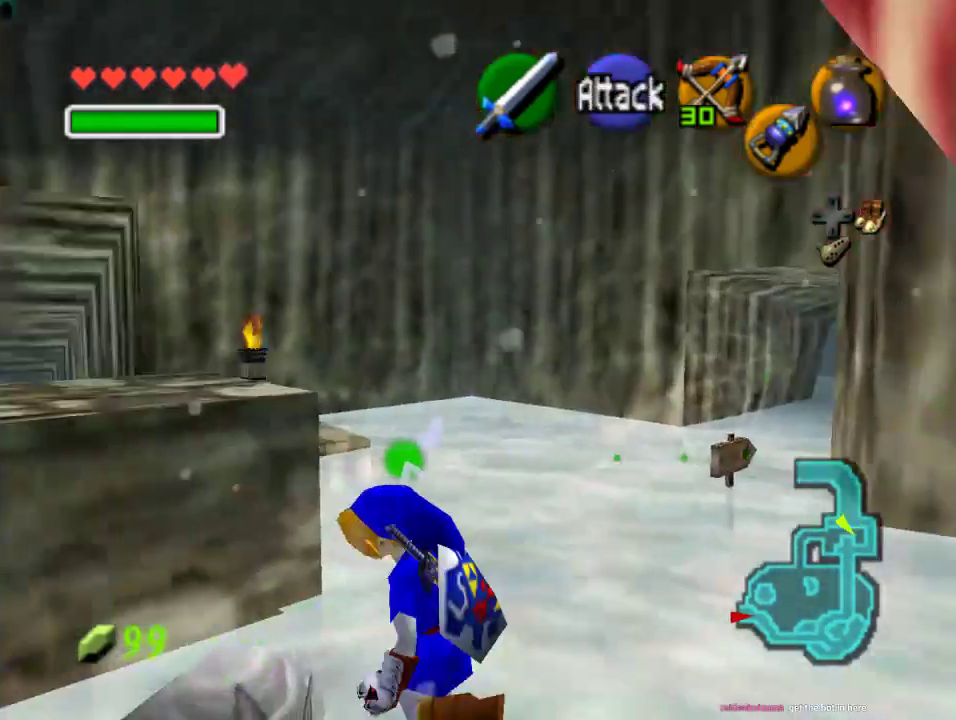
{"buttons": [], "left_stick": "left", "events": []}
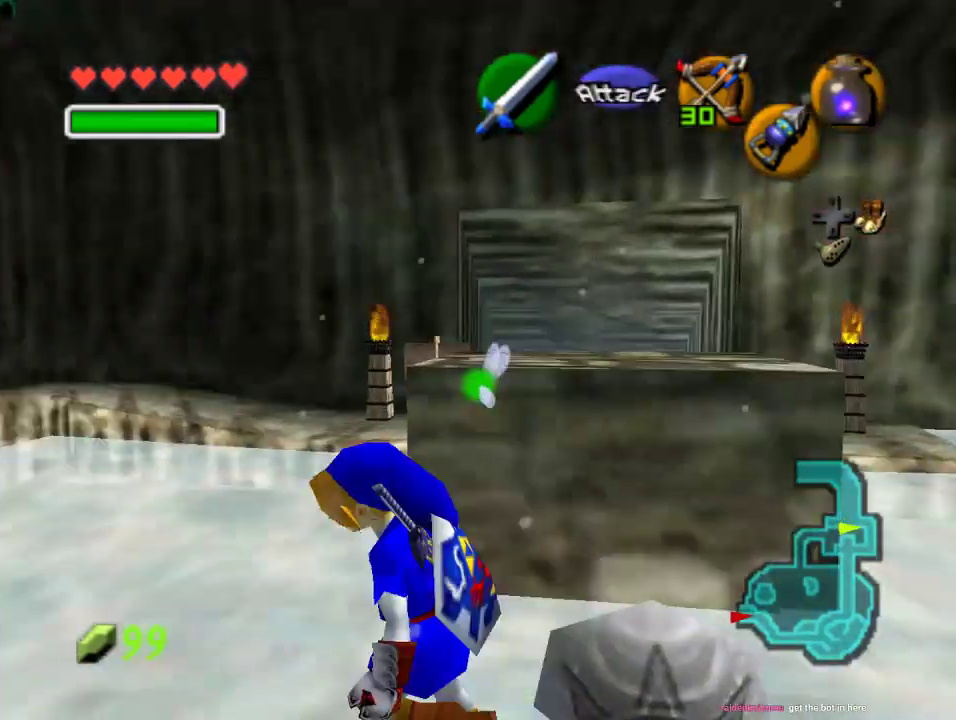
{"buttons": [], "left_stick": "up", "events": [[33, "left_stick", "up-left"], [133, "left_stick", "up"]]}
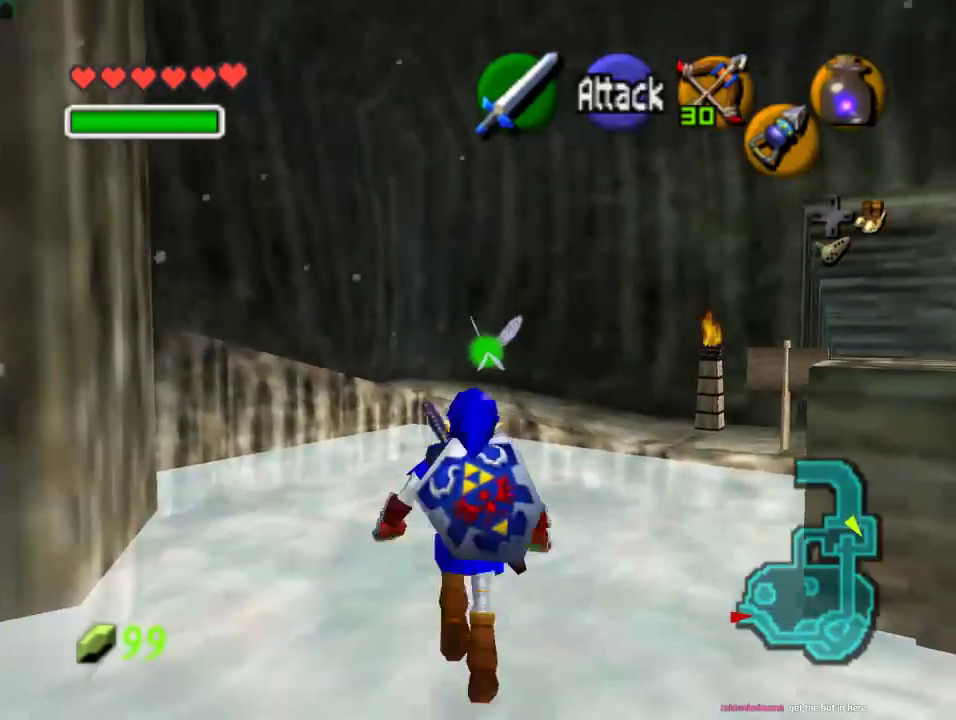
{"buttons": [], "left_stick": "up", "events": [[233, "A", "down"], [367, "A", "up"]]}
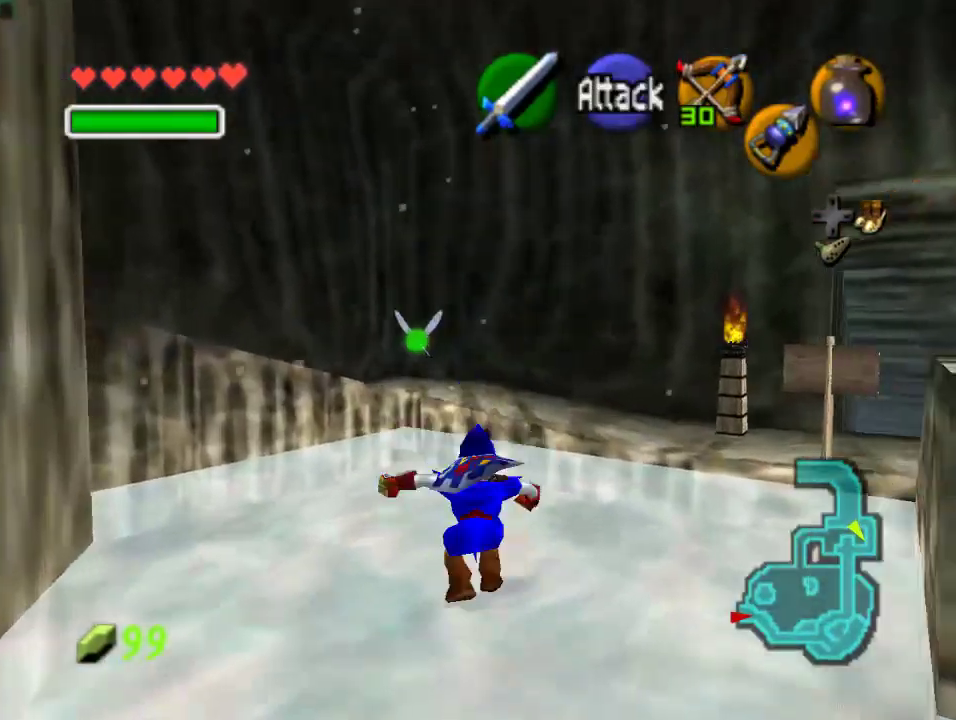
{"buttons": [], "left_stick": "down", "events": [[467, "left_stick", "down"]]}
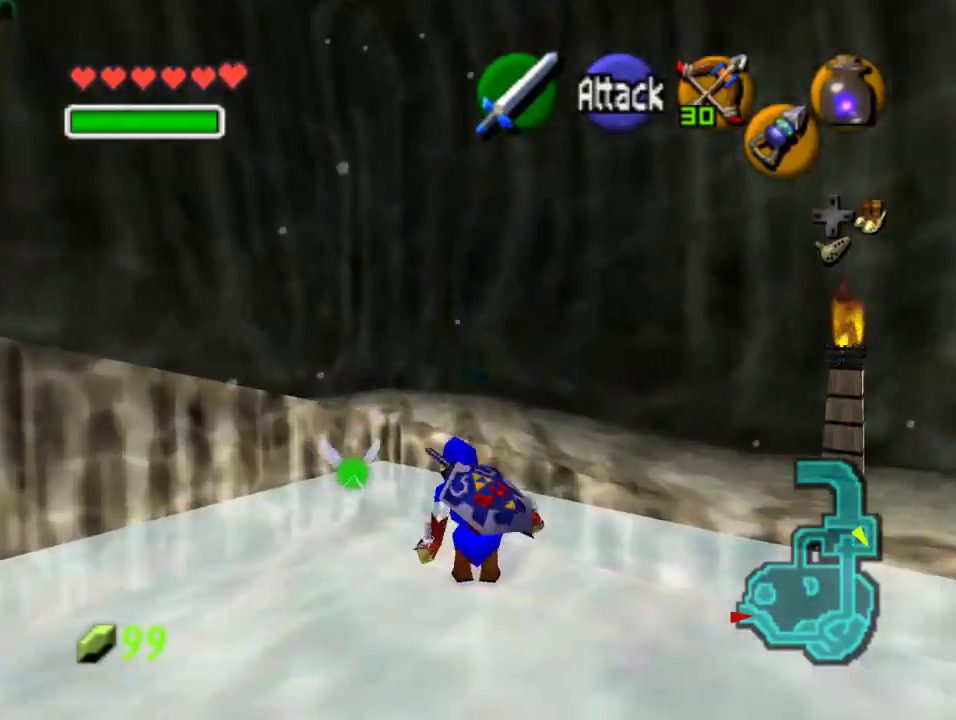
{"buttons": [], "left_stick": "center", "events": [[67, "left_stick", "center"], [133, "Z", "down"], [167, "left_stick", "down"], [233, "A", "down"], [367, "A", "up"], [467, "Z", "up"], [467, "left_stick", "center"]]}
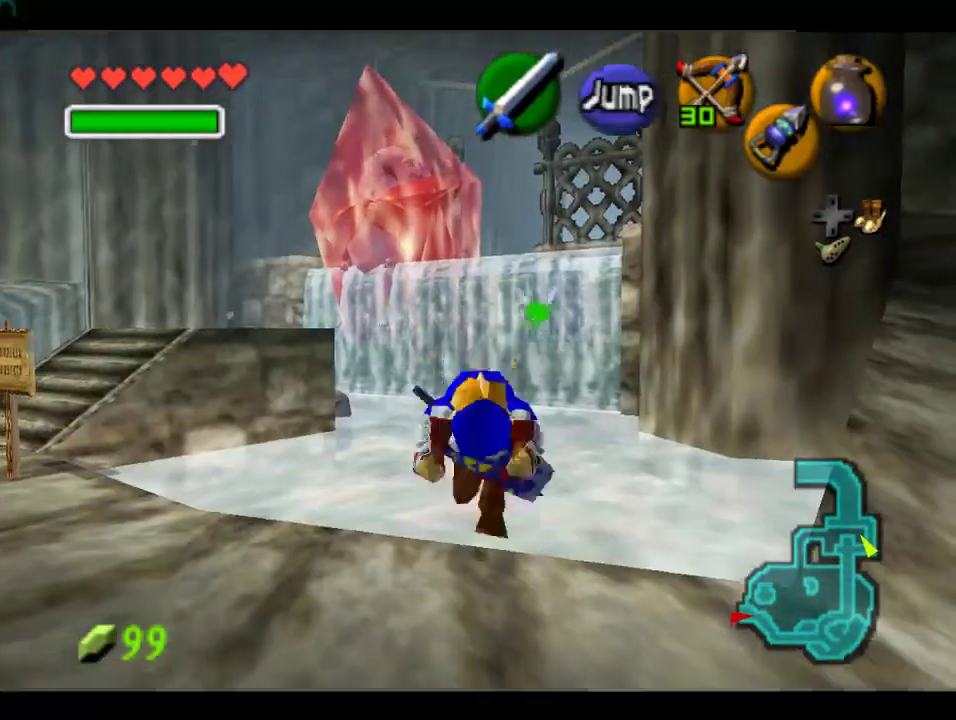
{"buttons": [], "left_stick": "right", "events": [[167, "left_stick", "down"], [333, "left_stick", "down-right"], [500, "left_stick", "right"]]}
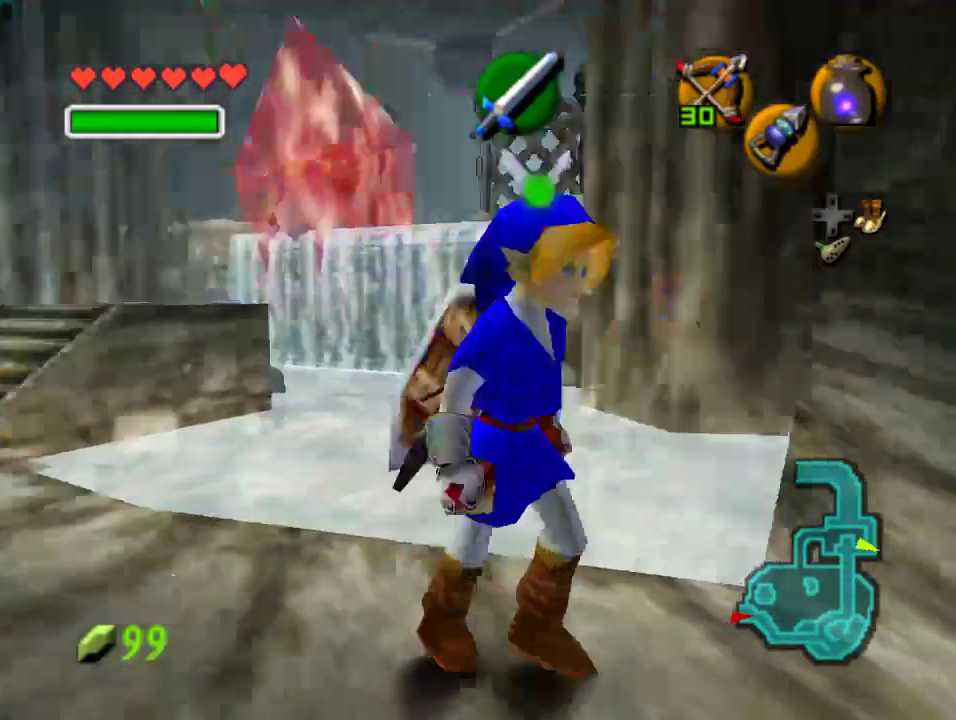
{"buttons": [], "left_stick": "up", "events": [[167, "left_stick", "up-right"], [333, "left_stick", "up"]]}
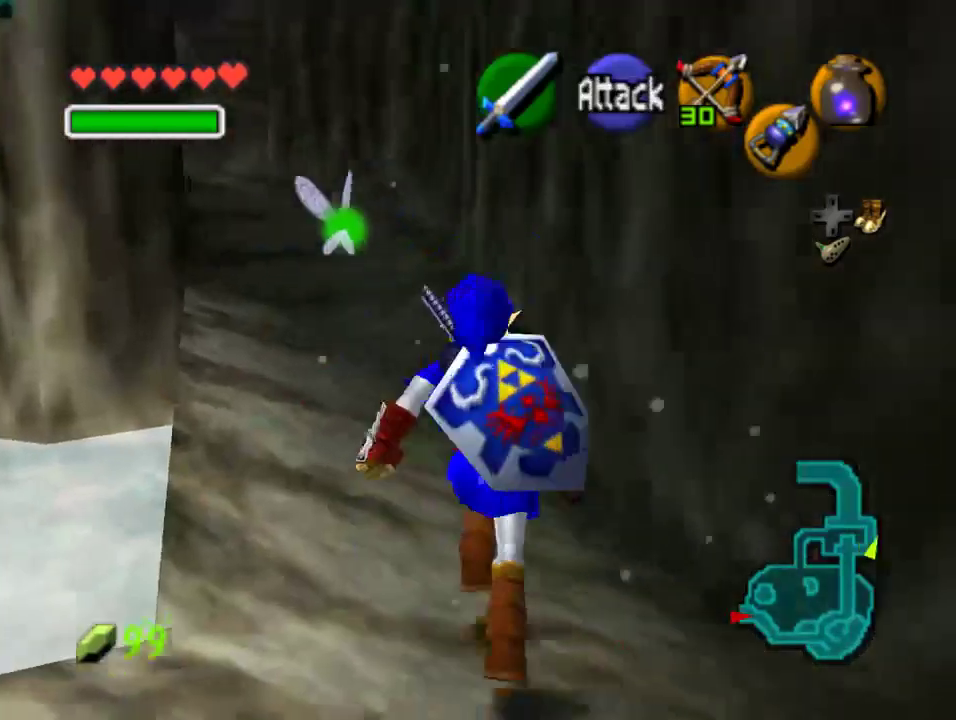
{"buttons": [], "left_stick": "up", "events": []}
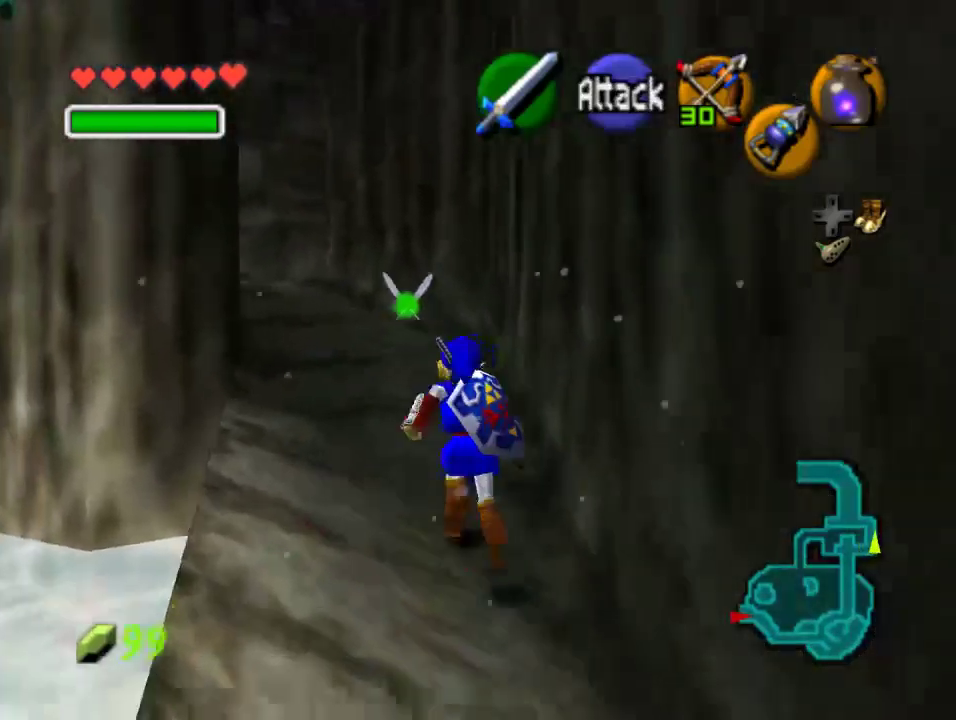
{"buttons": [], "left_stick": "up", "events": [[33, "A", "down"], [200, "A", "up"]]}
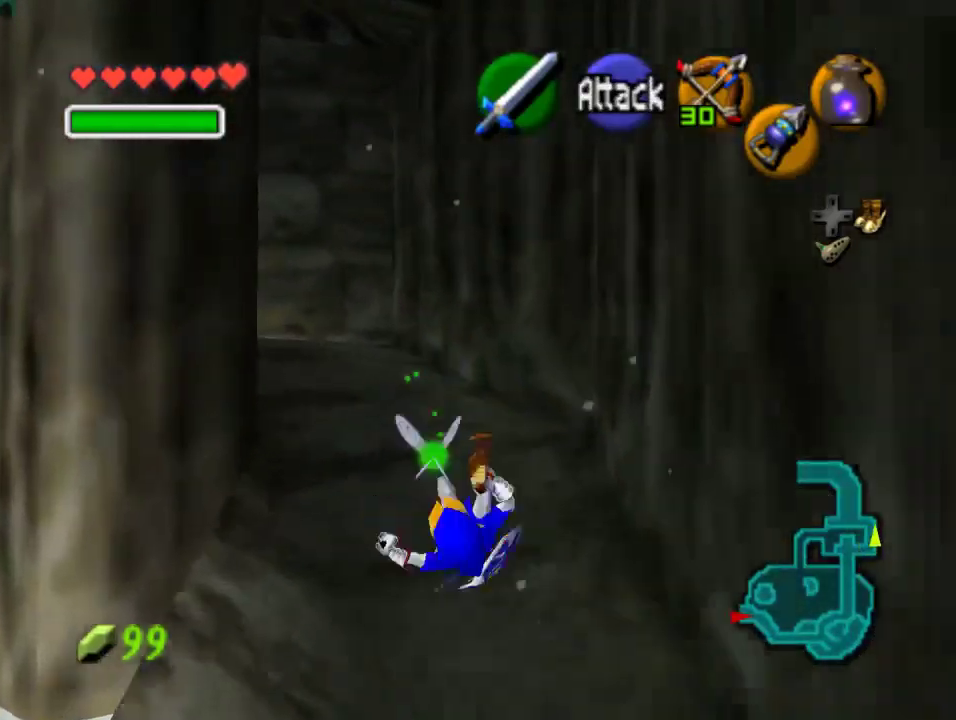
{"buttons": [], "left_stick": "up-left", "events": [[33, "left_stick", "up-left"], [267, "A", "down"], [400, "A", "up"]]}
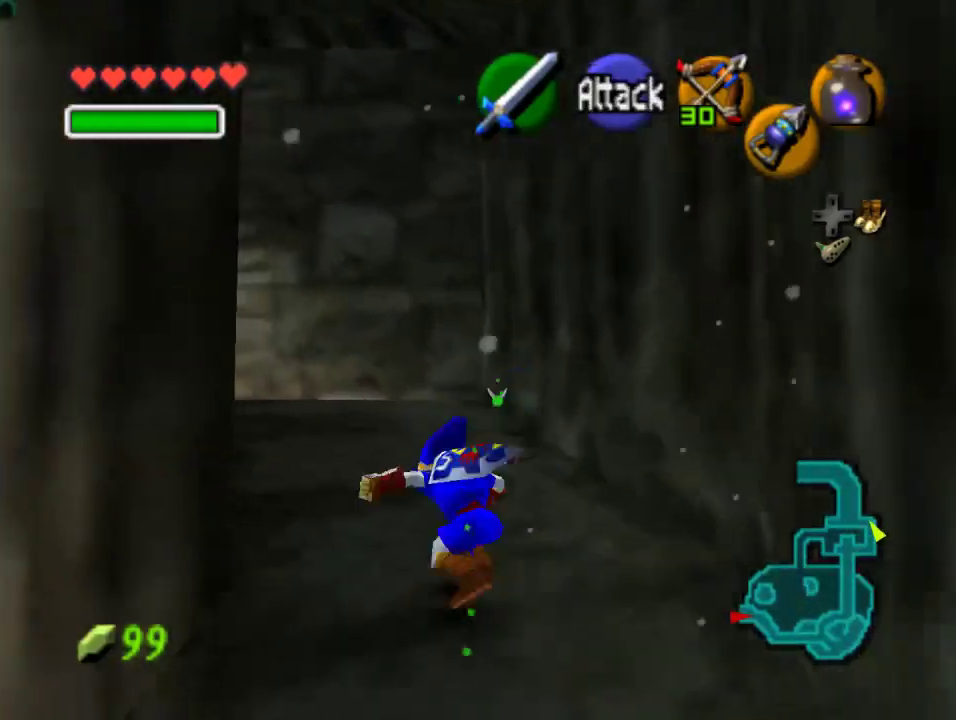
{"buttons": [], "left_stick": "up-left", "events": []}
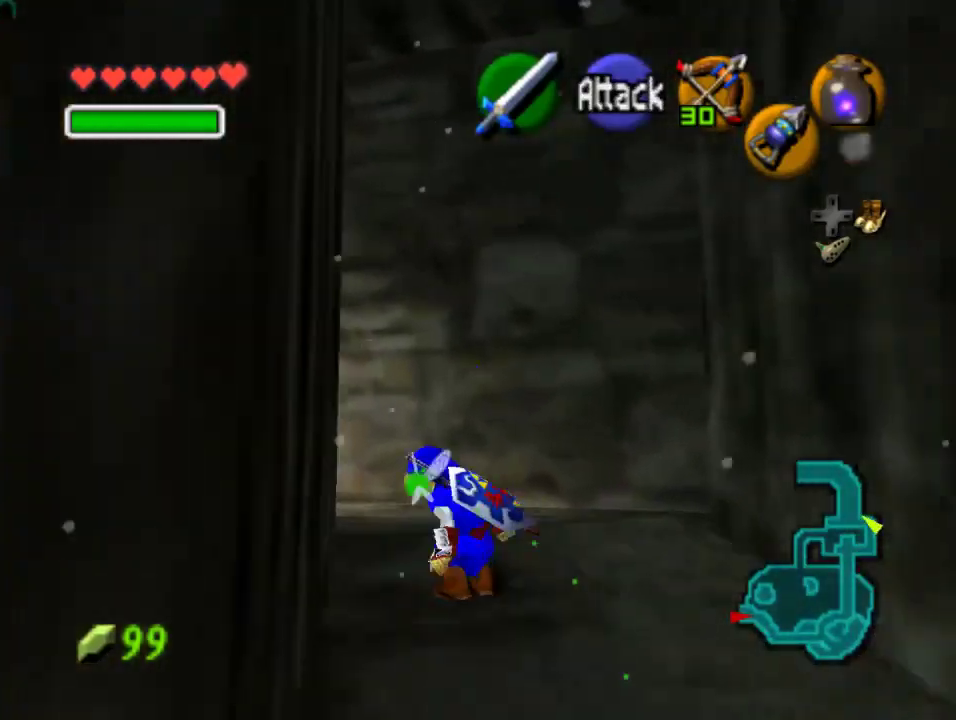
{"buttons": [], "left_stick": "up", "events": [[167, "A", "down"], [333, "A", "up"], [333, "Z", "down"], [367, "left_stick", "up"], [467, "Z", "up"]]}
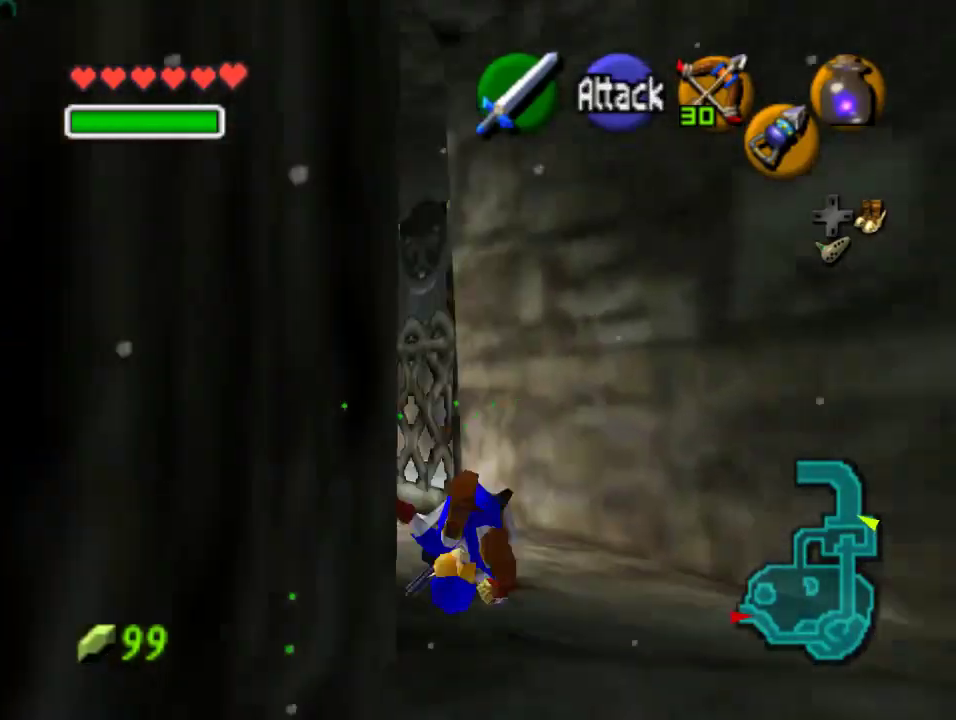
{"buttons": [], "left_stick": "up-left", "events": [[267, "left_stick", "up-left"]]}
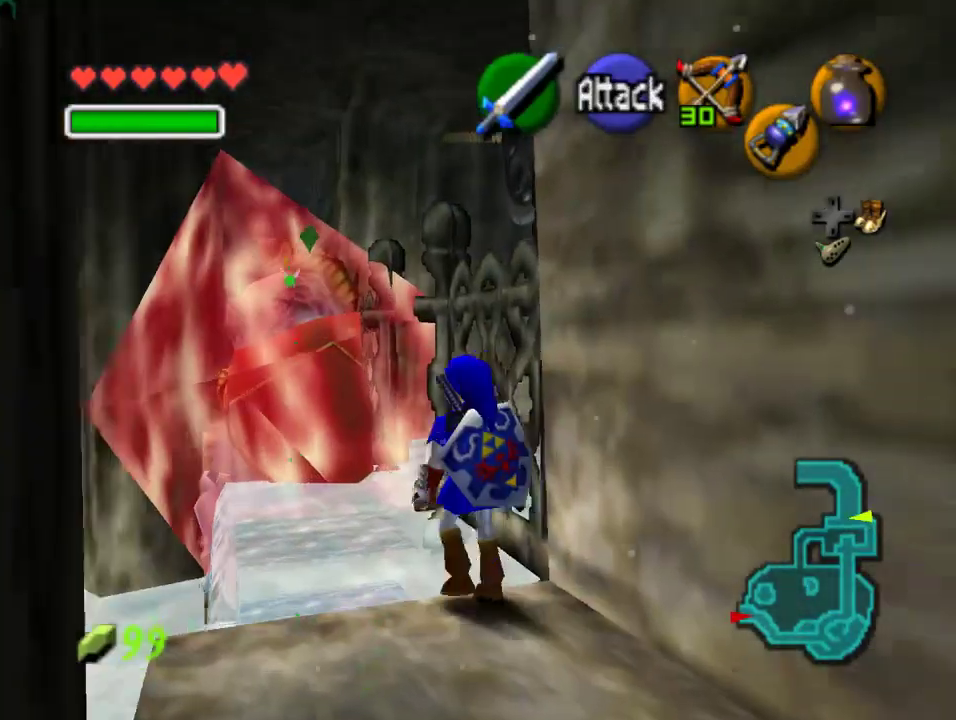
{"buttons": [], "left_stick": "up", "events": [[133, "left_stick", "up"], [400, "left_stick", "up-left"], [500, "left_stick", "up"]]}
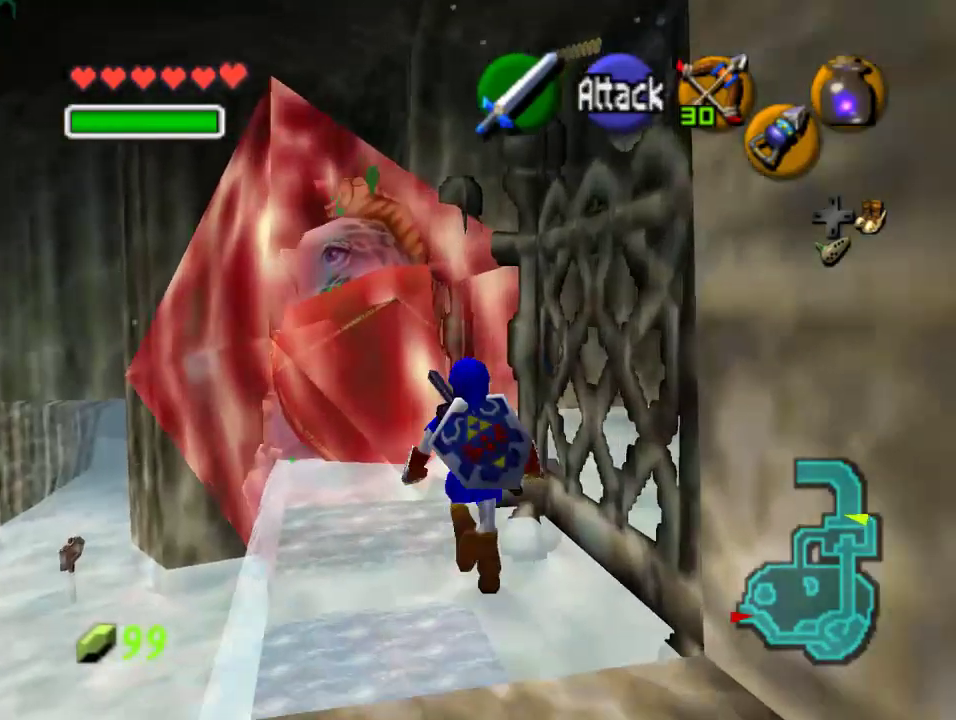
{"buttons": [], "left_stick": "up", "events": [[167, "left_stick", "up-left"], [300, "left_stick", "up"]]}
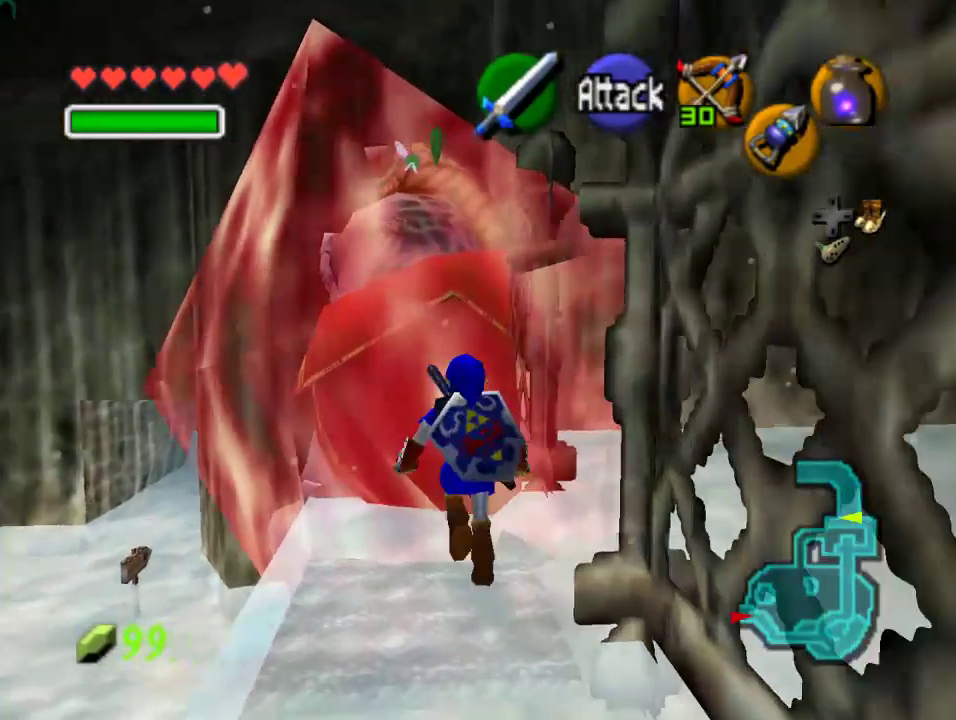
{"buttons": [], "left_stick": "center", "events": [[100, "C_RIGHT", "down"], [200, "left_stick", "center"], [300, "C_RIGHT", "up"]]}